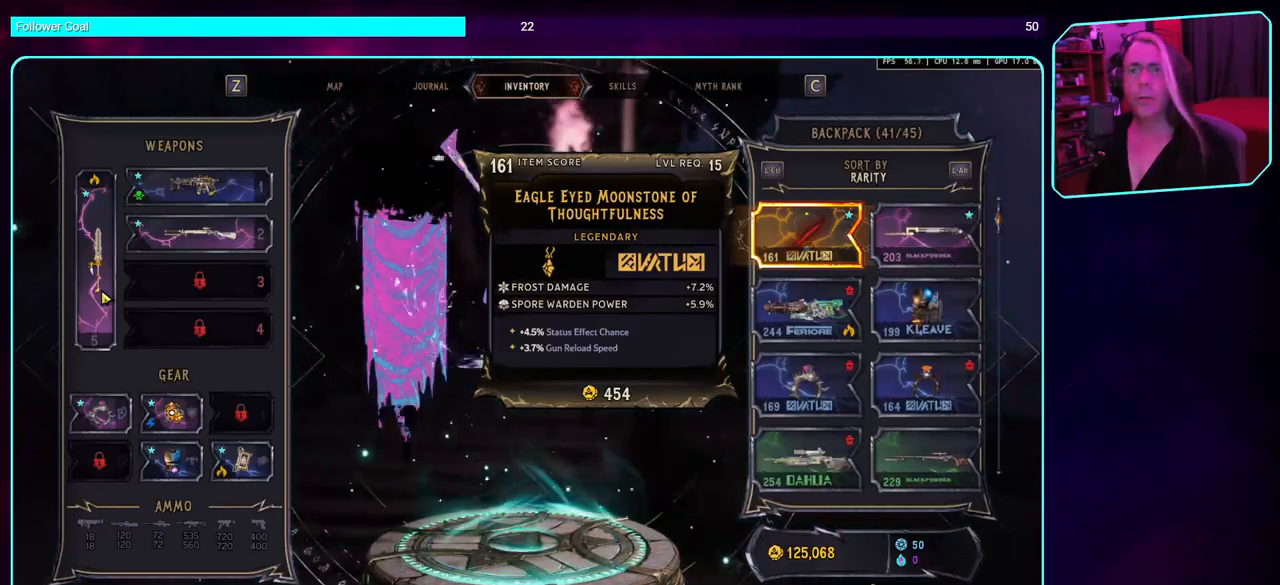
Gameplay with keyboard and mouse; each line is a JSON object with the keys and mouse buttons held at the frame after it. "events" lists presses ("down") and releases ("up") of "a", "ctrl", "d", "e", "q", "s", "shift", "space", "w", "mouse_left", "mouse_wheel", "mouse_right" and "mouse_mb4" between this image and that frame as [ms after this image, input, new state], when the widget could be followed in between. "mouse_left", "mouse_wheel", "mouse_right", "mouse_mb4" = the "left", "wheel", "right", "mb4" buttons of the "mouse" list. No other keys are recorded. "wheel" means that the mouse wheel is clicked or scrolled. Mouse movement is not recorded. Not read: mouse_mb5.
{"keys": ["w"], "mouse": [], "events": [[434, "w", "down"]]}
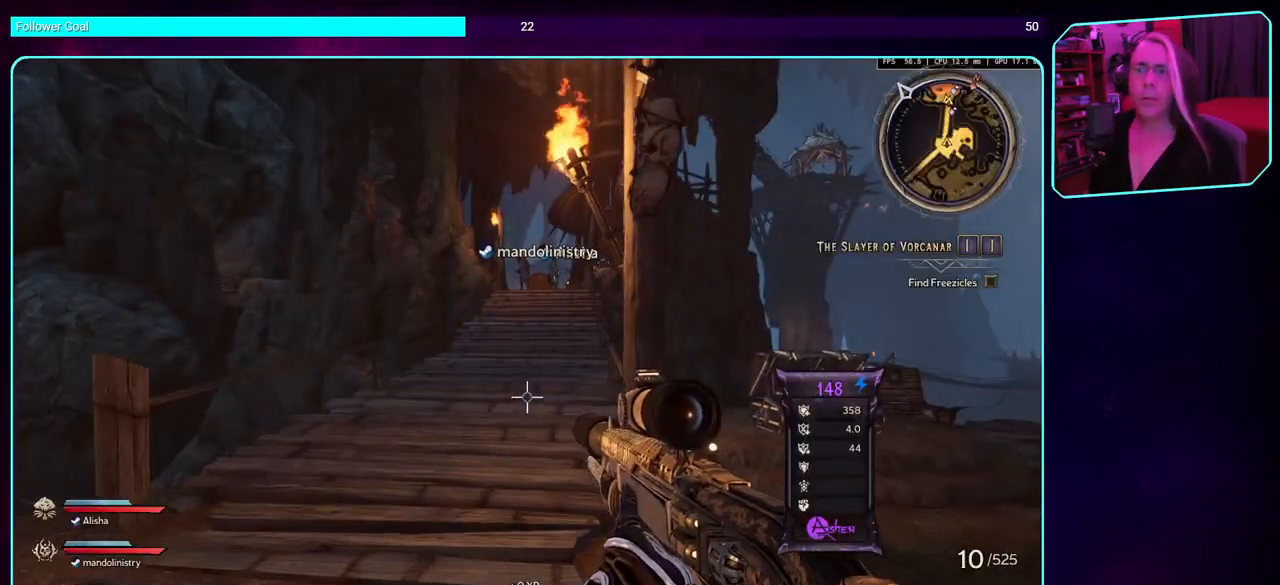
{"keys": ["w"], "mouse": [], "events": [[100, "shift", "down"], [250, "shift", "up"]]}
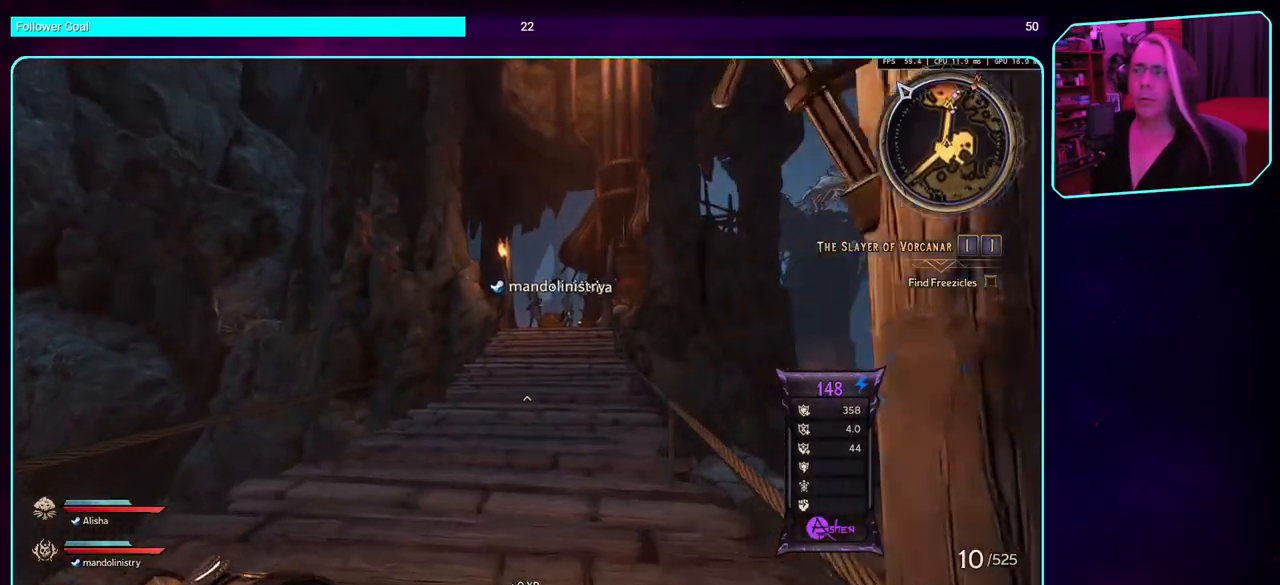
{"keys": ["w"], "mouse": [], "events": []}
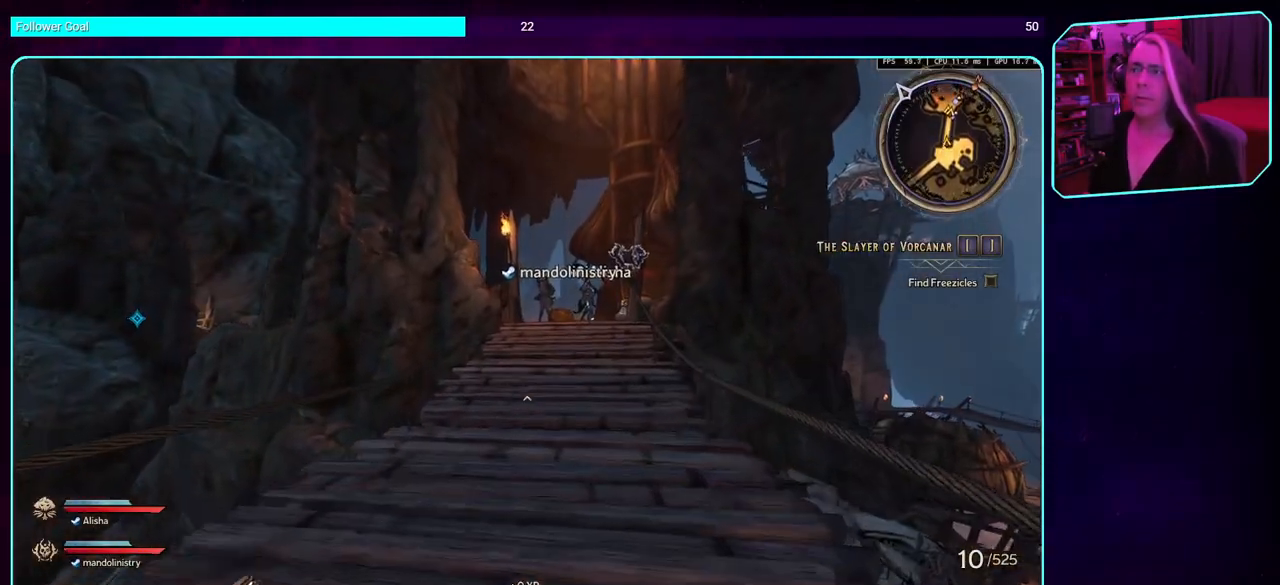
{"keys": ["w"], "mouse": [], "events": []}
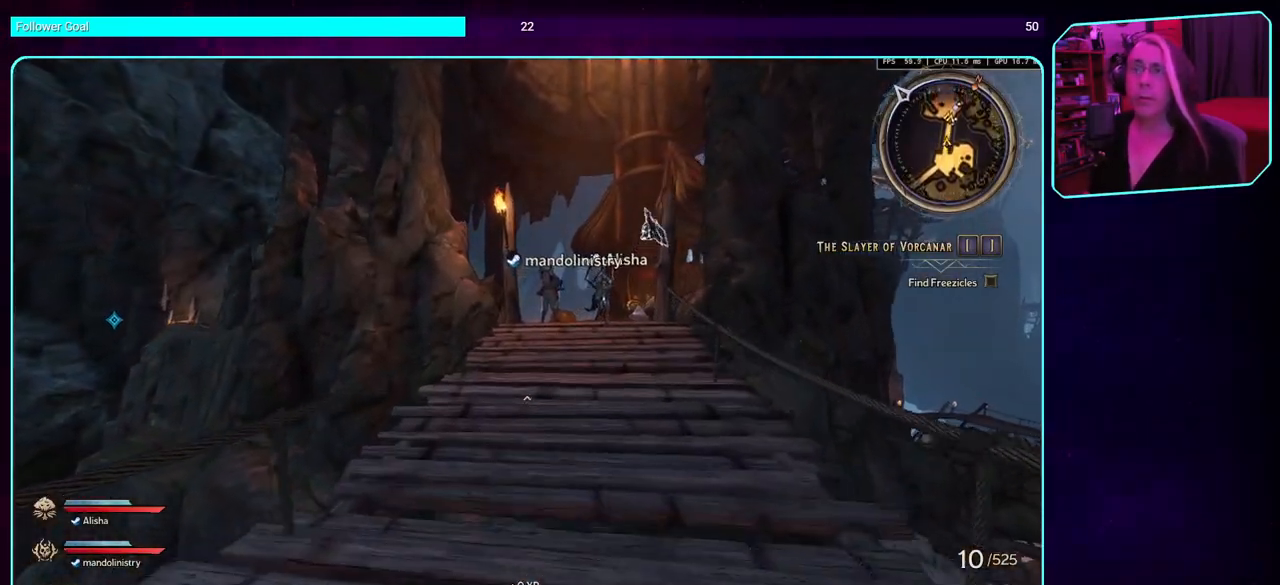
{"keys": ["w"], "mouse": [], "events": []}
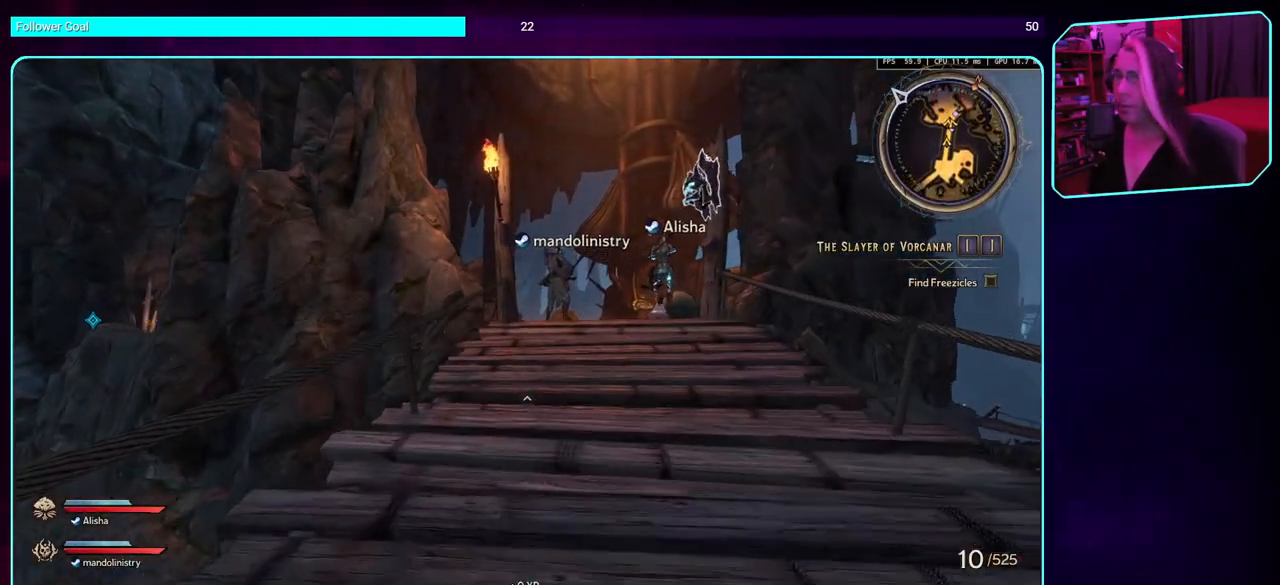
{"keys": ["w"], "mouse": [], "events": []}
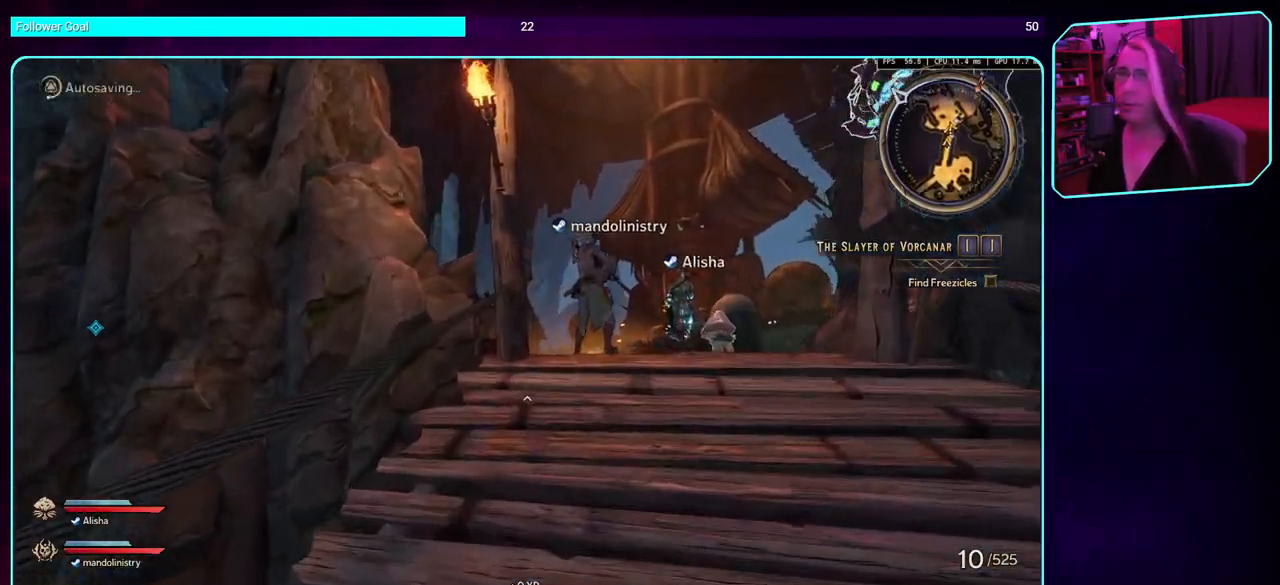
{"keys": ["d", "w"], "mouse": [], "events": [[450, "d", "down"]]}
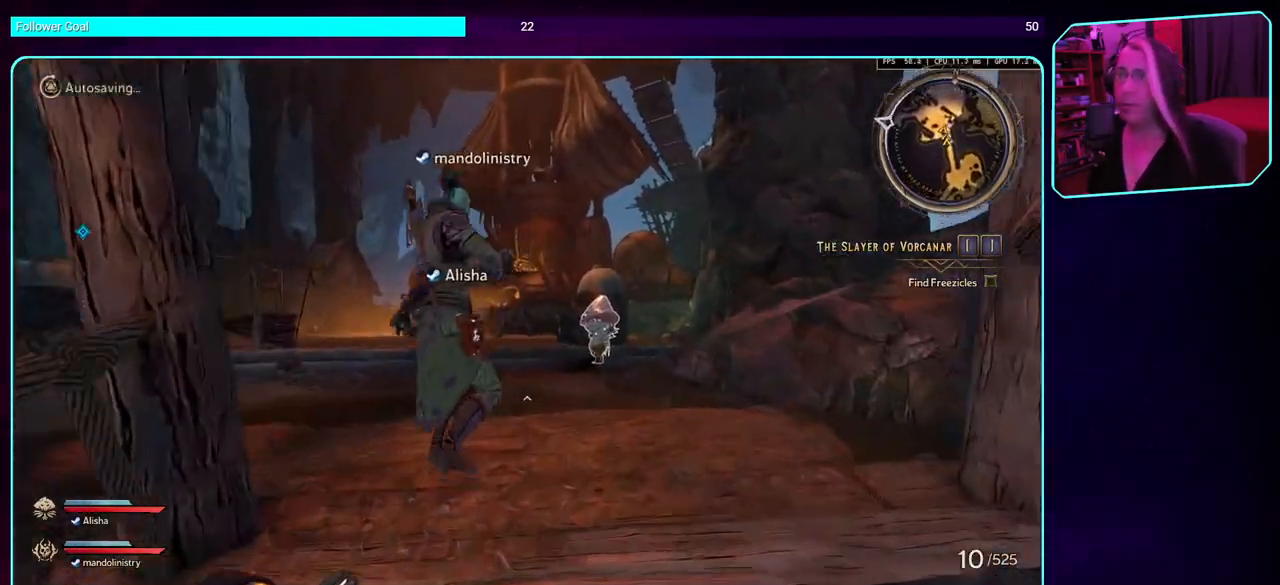
{"keys": ["w"], "mouse": [], "events": [[167, "d", "up"]]}
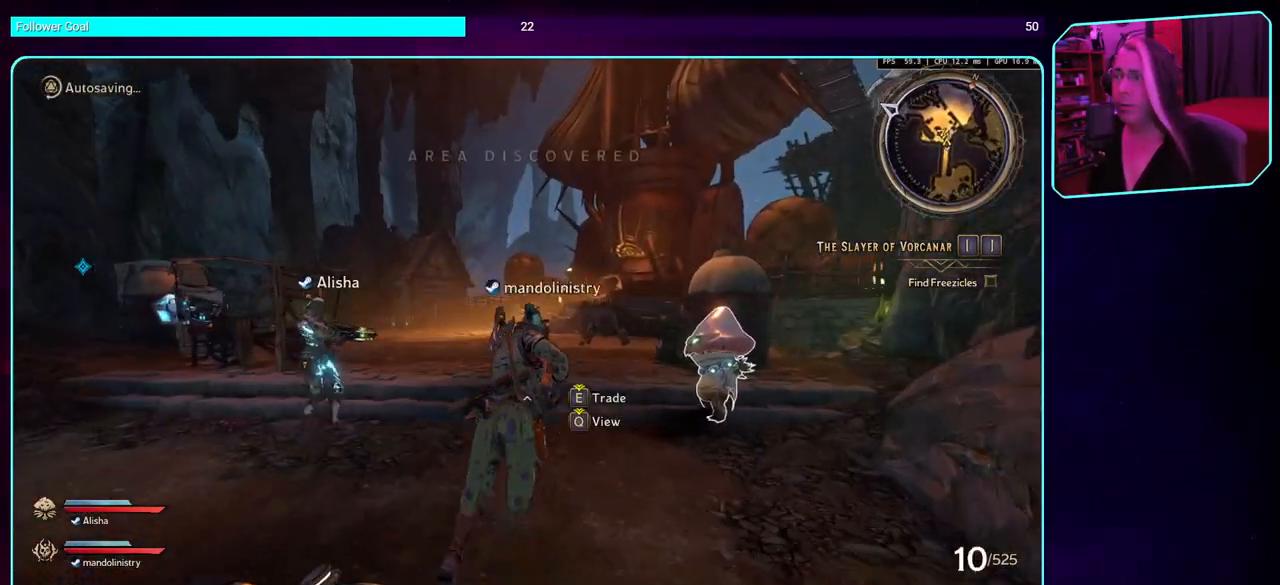
{"keys": ["d", "w"], "mouse": [], "events": [[500, "d", "down"]]}
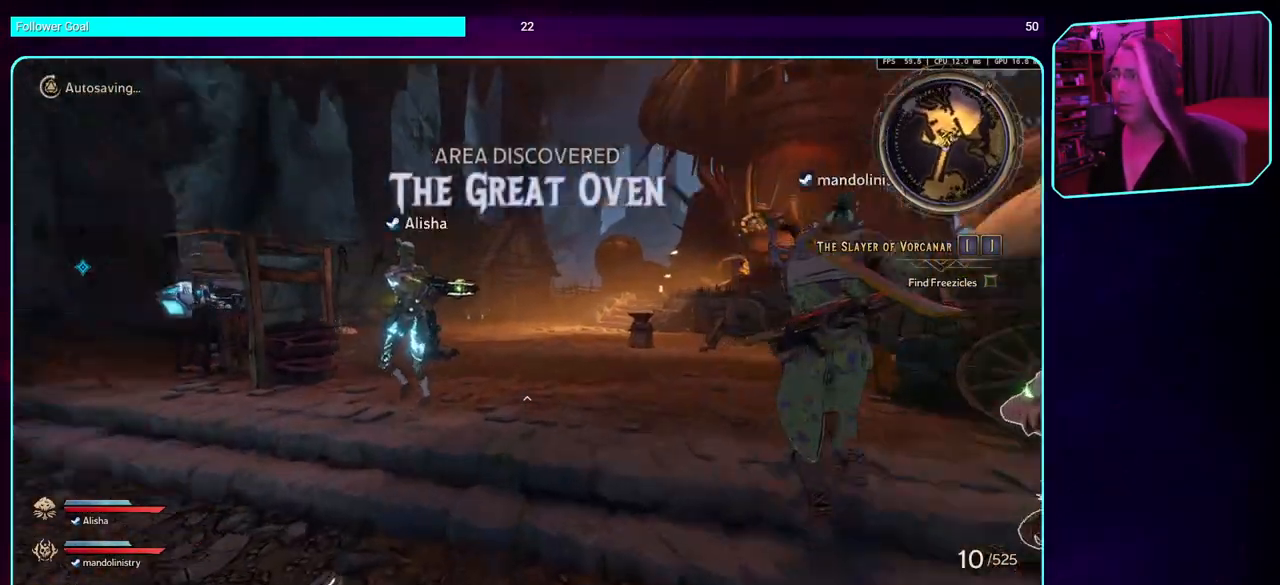
{"keys": ["d", "w"], "mouse": [], "events": []}
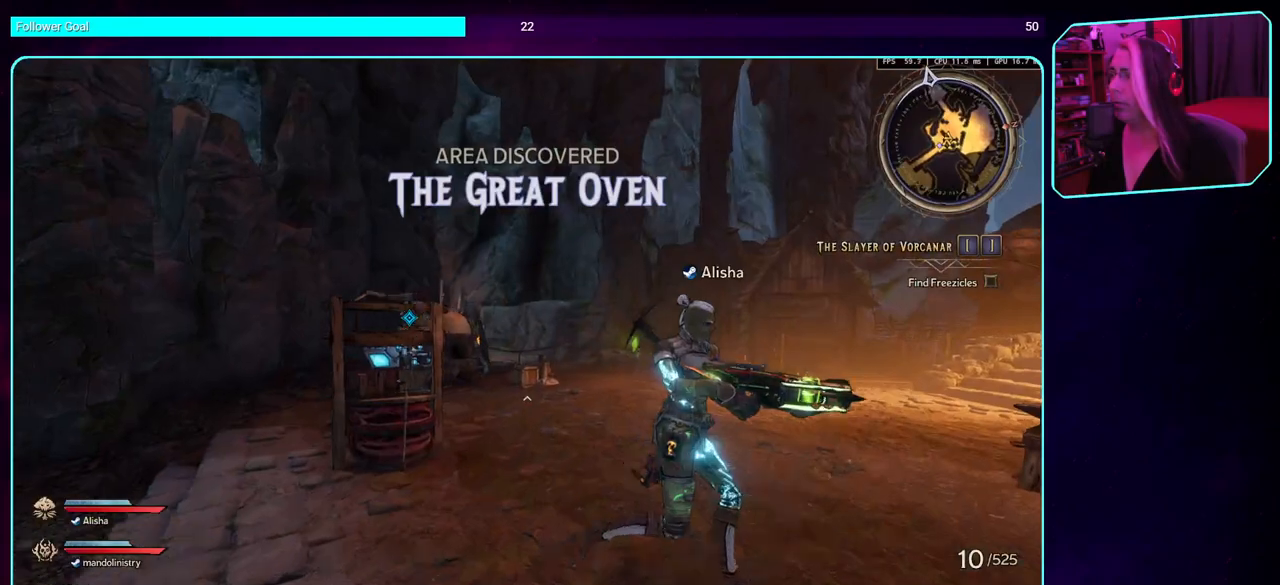
{"keys": ["d", "w"], "mouse": [], "events": []}
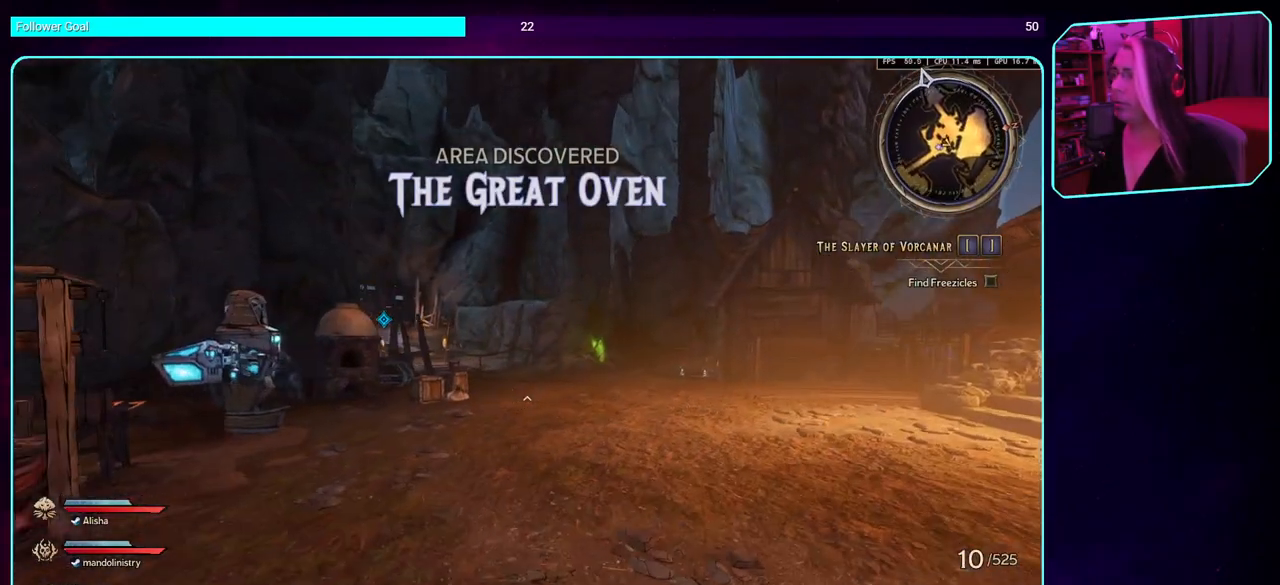
{"keys": [], "mouse": [], "events": [[250, "d", "up"], [317, "w", "up"]]}
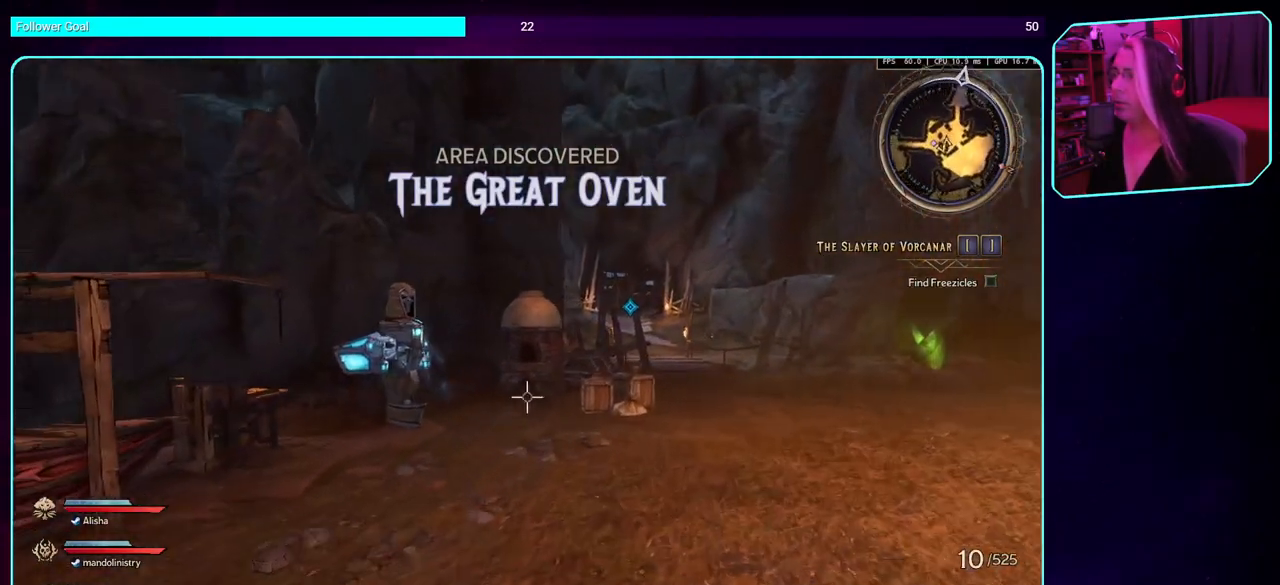
{"keys": ["w"], "mouse": [], "events": [[250, "d", "down"], [334, "w", "down"], [467, "d", "up"]]}
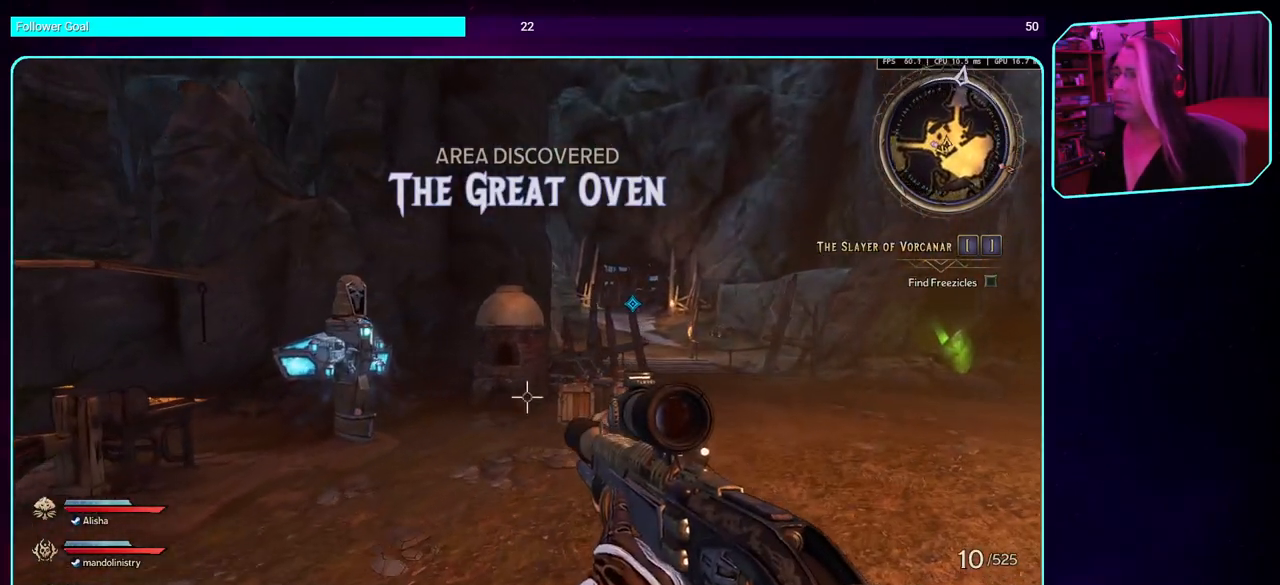
{"keys": ["d"], "mouse": [], "events": [[117, "d", "down"], [284, "w", "up"]]}
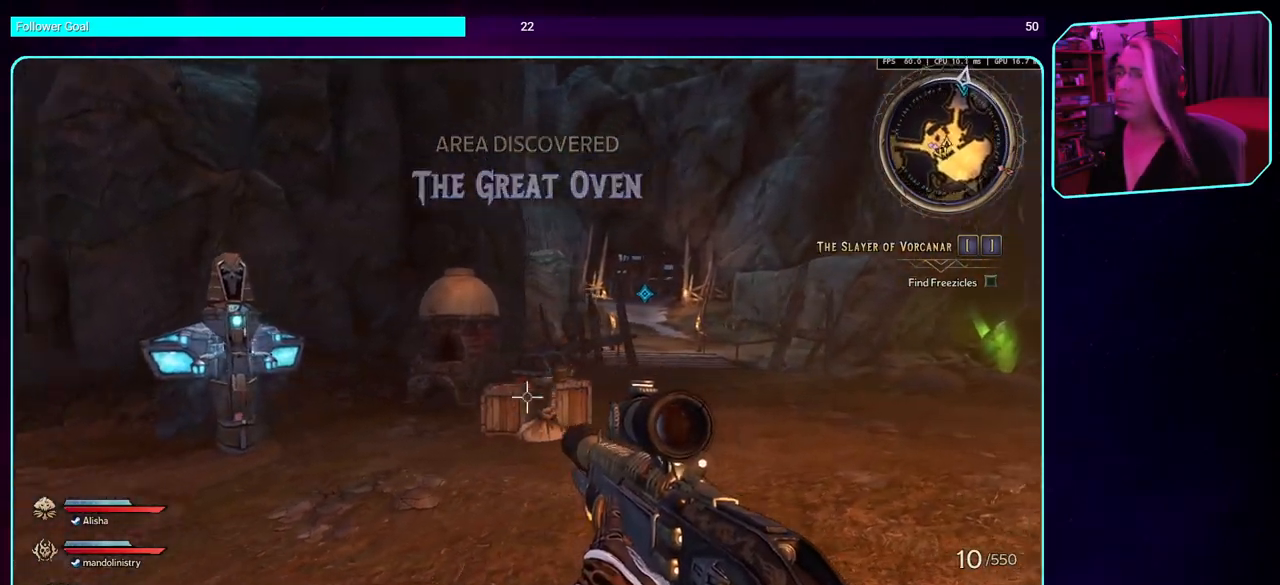
{"keys": [], "mouse": [], "events": [[17, "d", "up"]]}
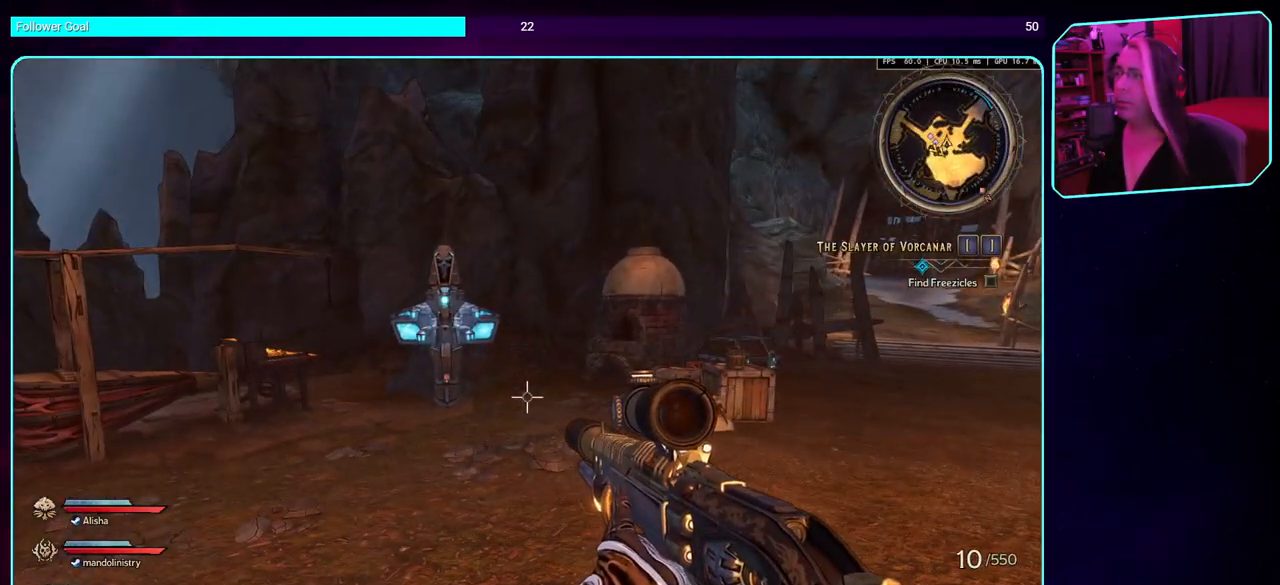
{"keys": ["w"], "mouse": [], "events": [[50, "d", "down"], [184, "w", "down"], [250, "shift", "down"], [384, "d", "up"], [400, "shift", "up"]]}
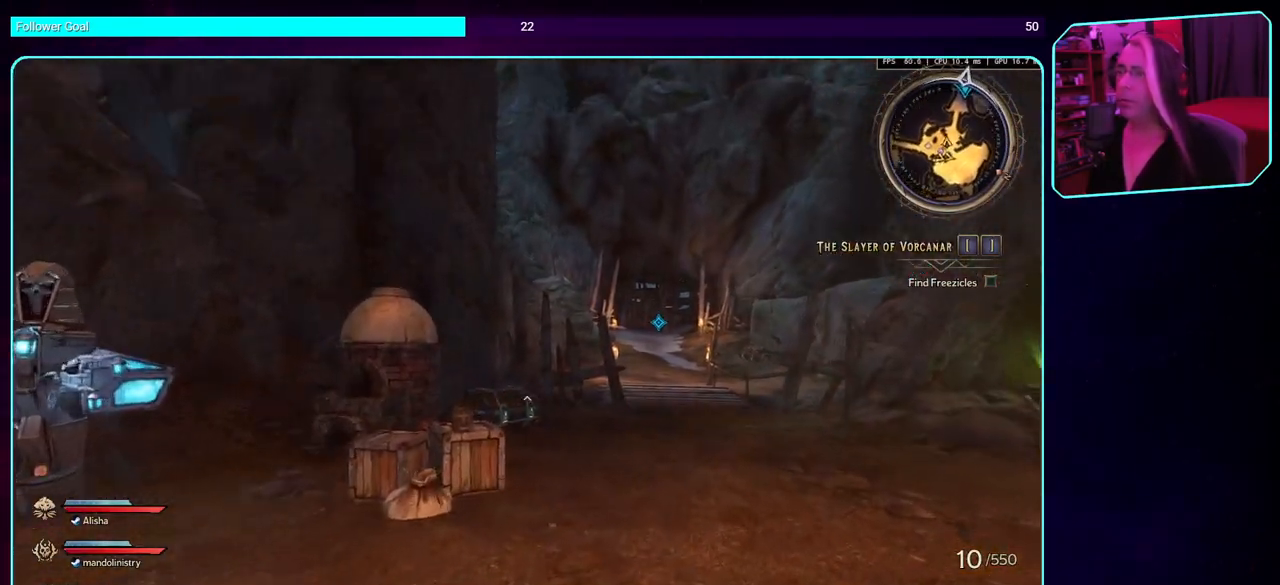
{"keys": [], "mouse": [], "events": [[34, "w", "up"]]}
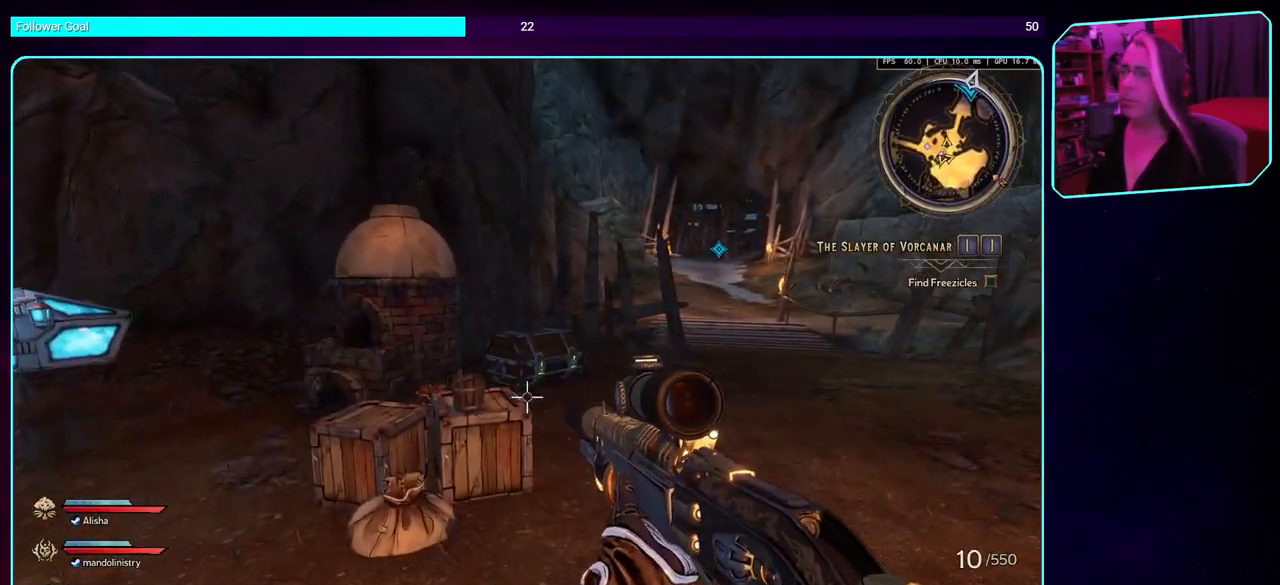
{"keys": ["d", "w"], "mouse": [], "events": [[84, "w", "down"], [217, "d", "down"], [334, "shift", "down"], [500, "shift", "up"]]}
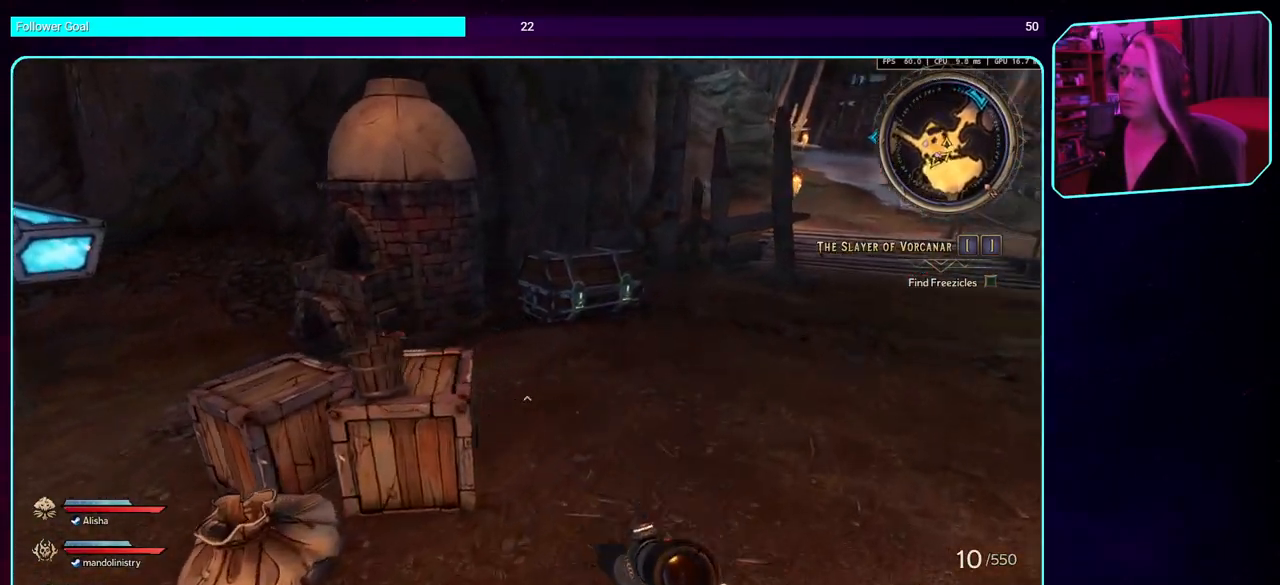
{"keys": ["e"], "mouse": [], "events": [[167, "d", "up"], [434, "w", "up"], [450, "e", "down"]]}
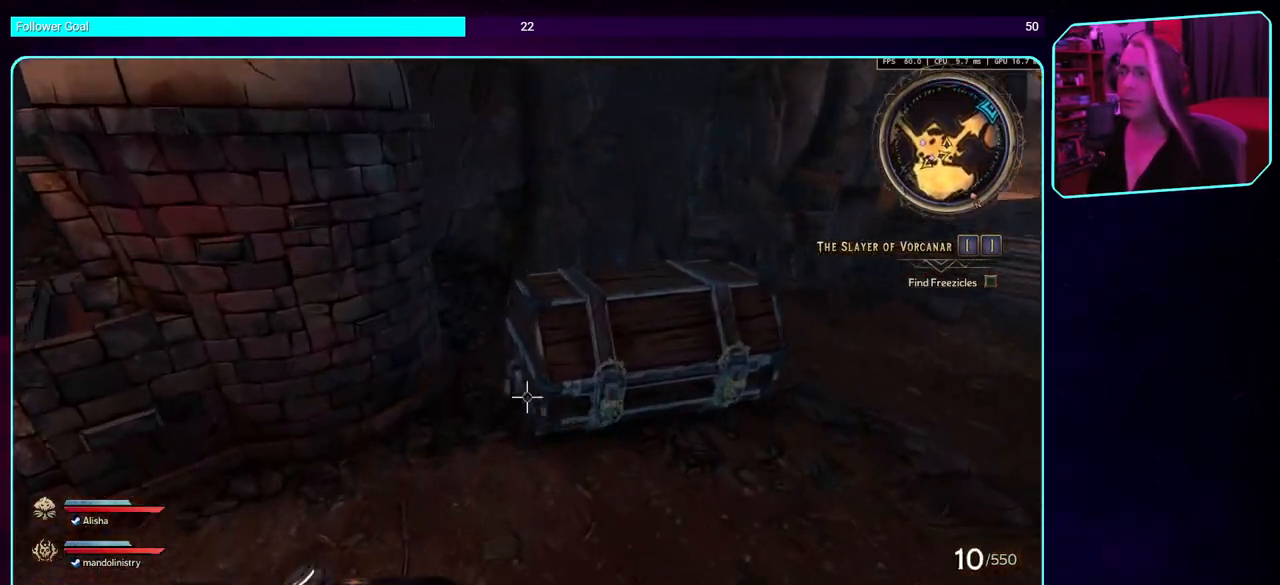
{"keys": [], "mouse": [], "events": [[67, "e", "up"], [384, "a", "down"], [450, "a", "up"]]}
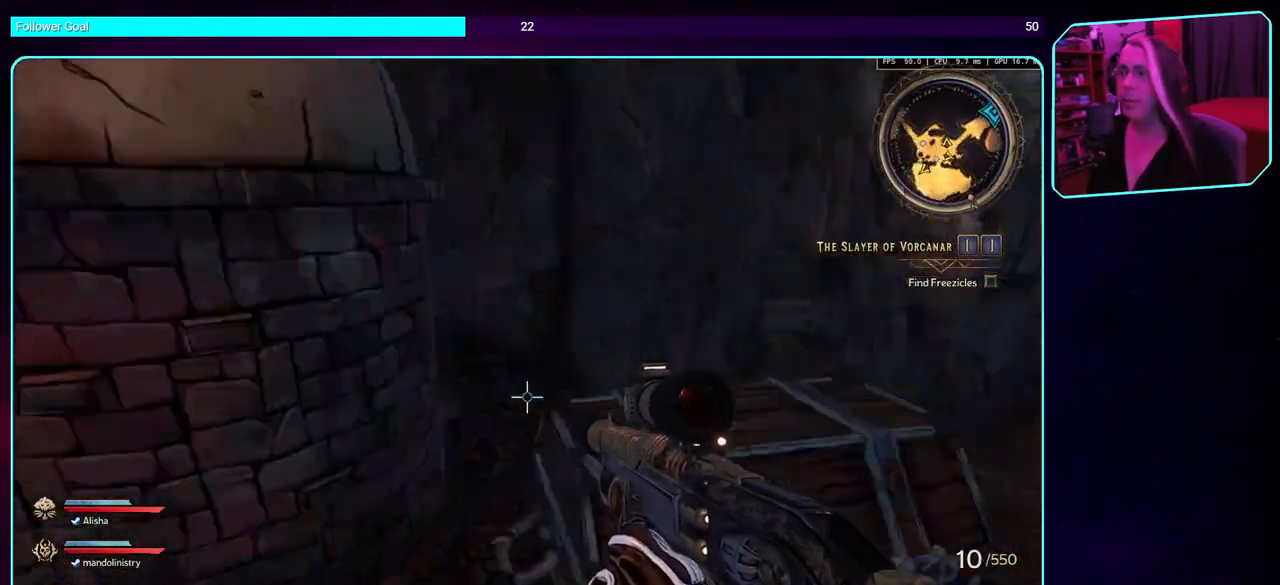
{"keys": [], "mouse": [], "events": [[50, "mouse_mb4", "down"], [267, "mouse_mb4", "up"]]}
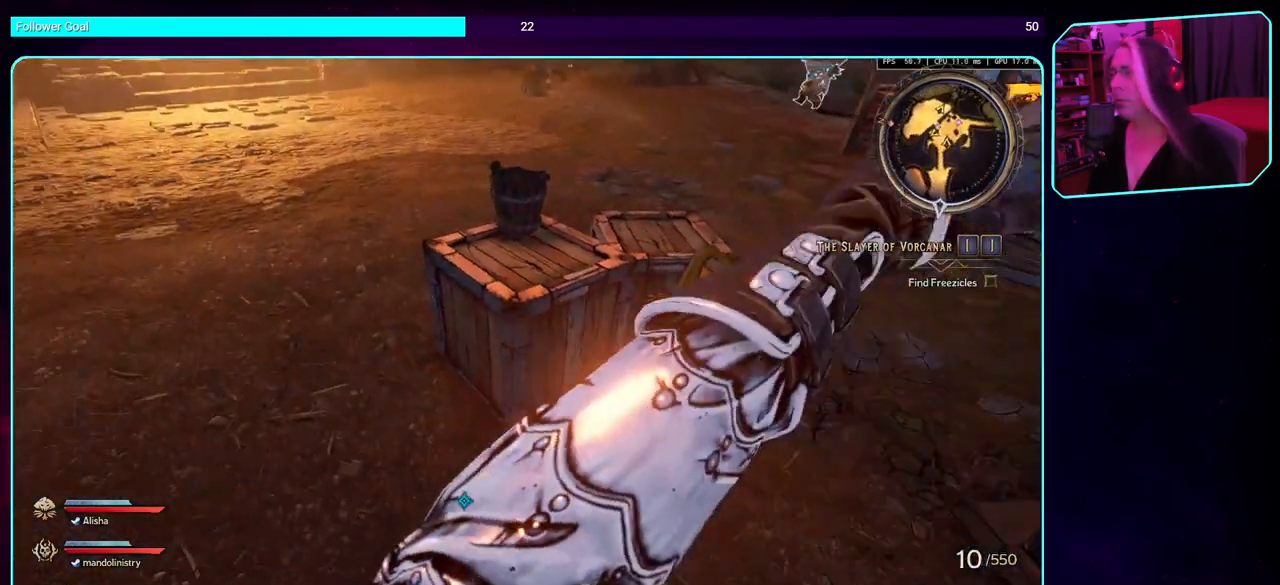
{"keys": [], "mouse": [], "events": []}
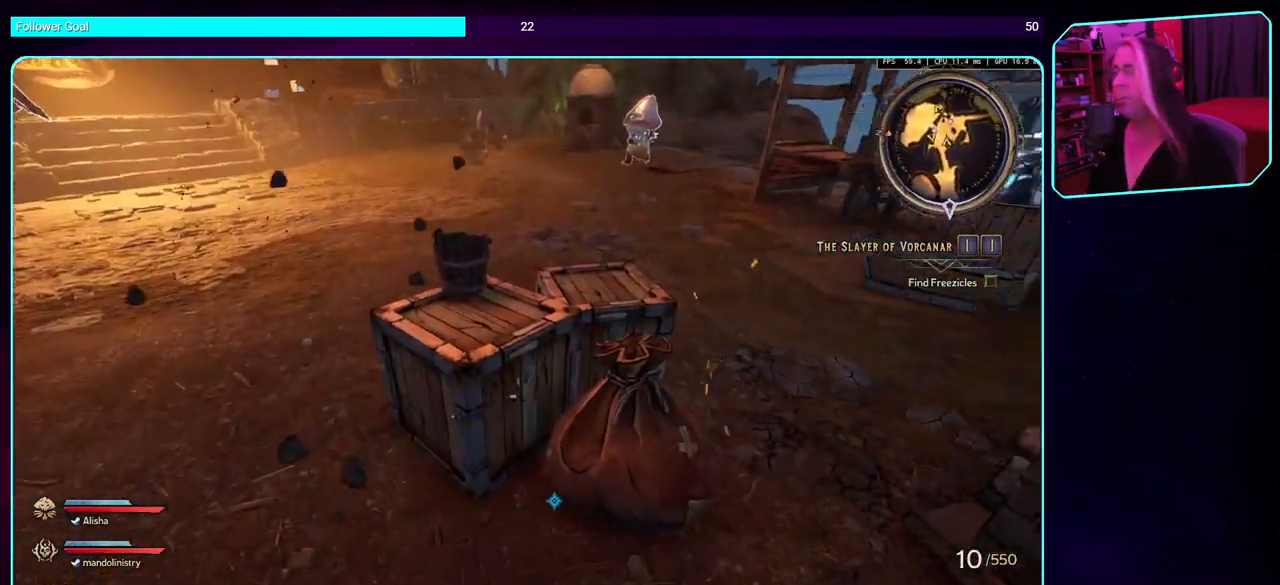
{"keys": [], "mouse": [], "events": [[117, "d", "down"], [217, "w", "down"], [284, "d", "up"], [300, "w", "up"]]}
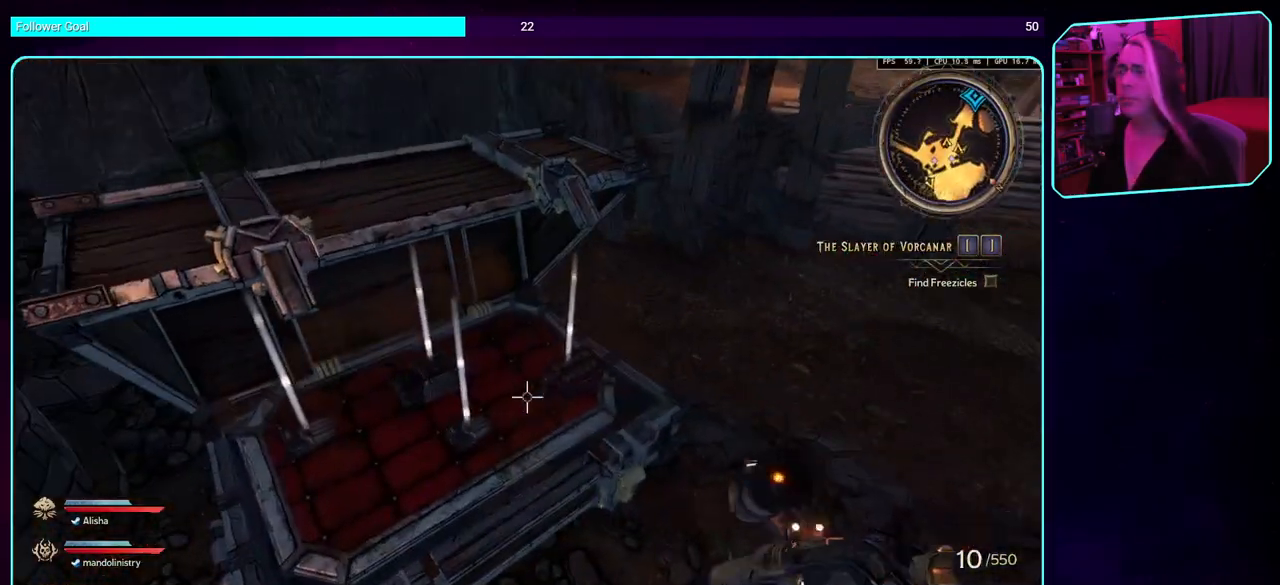
{"keys": ["shift", "w"], "mouse": [], "events": [[250, "w", "down"], [434, "shift", "down"]]}